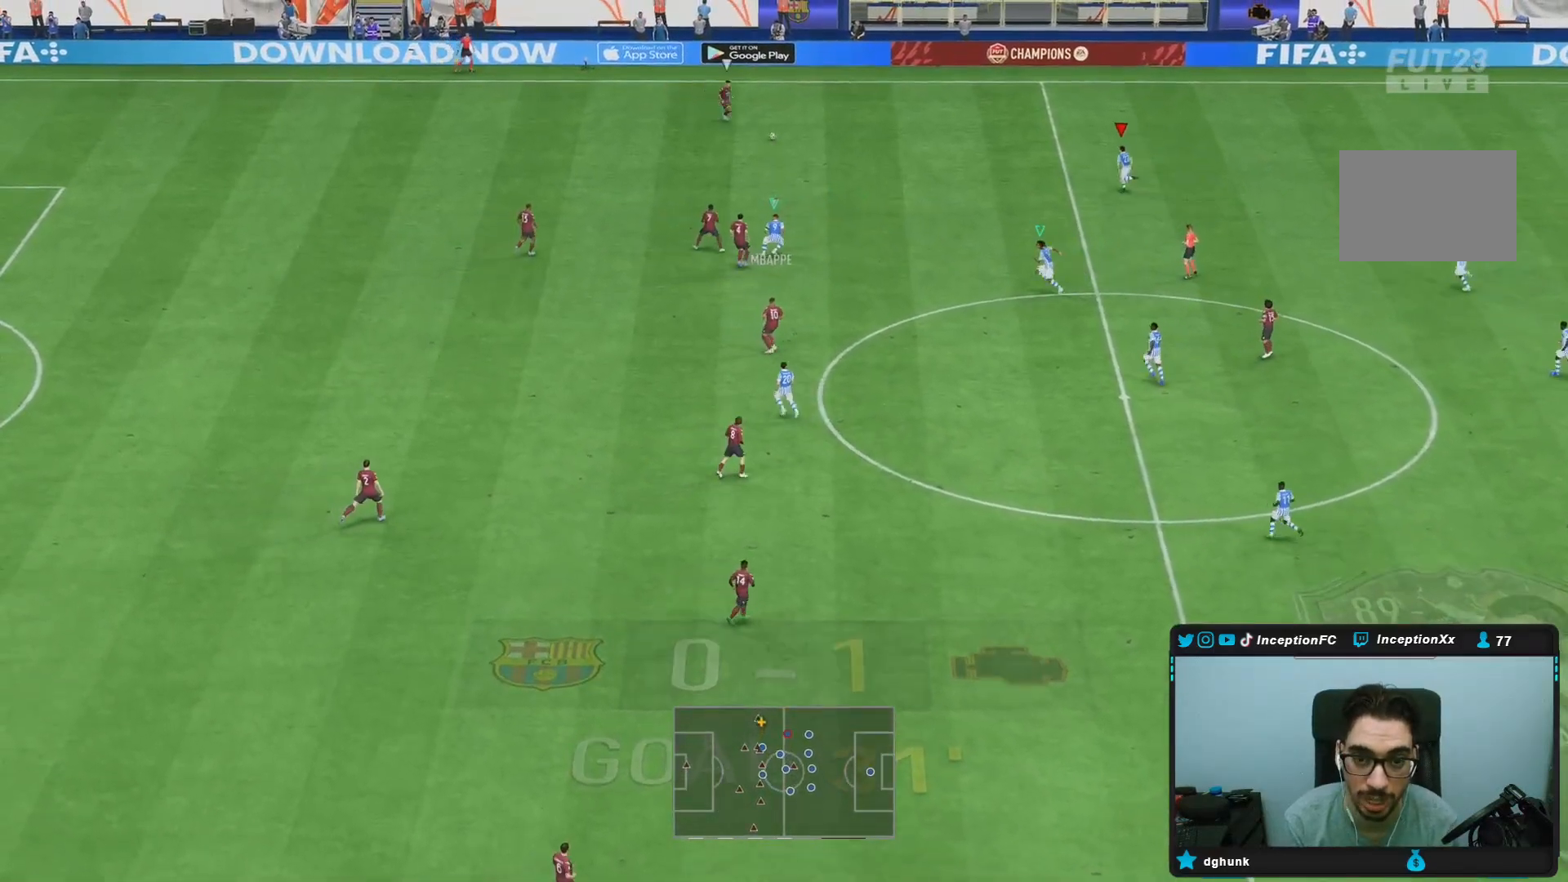
Gameplay with a controller (PlayStation layout); each line is a JSON object with the inputs held at the frame after it (dt_ms = milliseconds from this image to that frame). "button_events" lists button changes between this image and that frame as [ms after this image, input, new state], when the widget could be followed in between (sticks are given only as held states). Not read: L3 R3.
{"dt_ms": 500, "buttons": [], "left_stick": "left", "right_stick": "up-right", "button_events": [[83, "R1", "up"], [300, "R2", "up"]]}
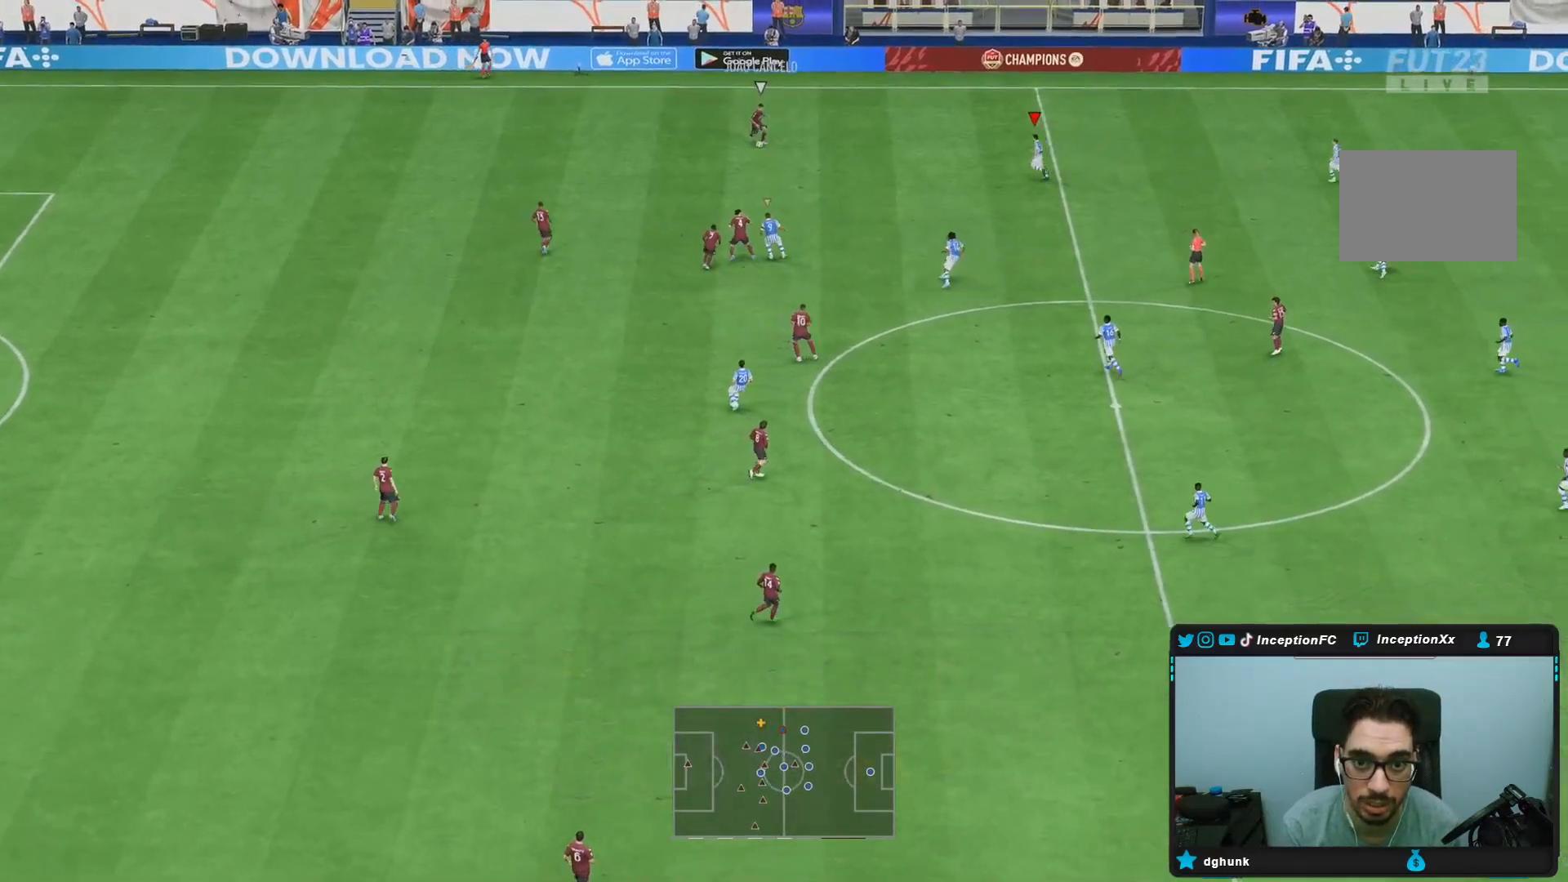
{"dt_ms": 500, "buttons": ["L2", "R2"], "left_stick": "up-right", "right_stick": "center"}
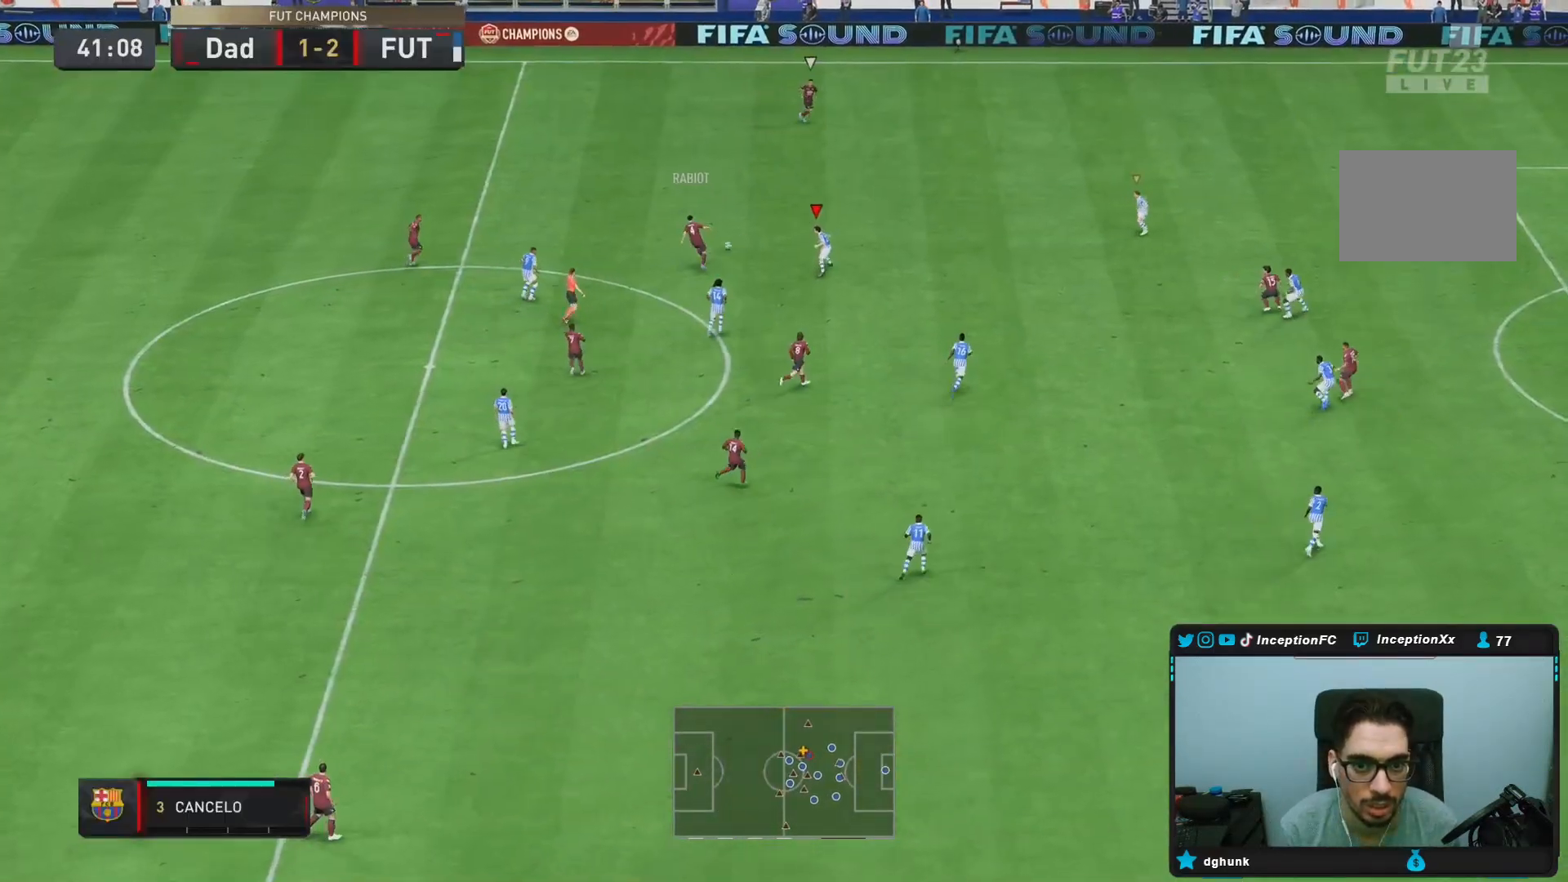
{"dt_ms": 500, "buttons": ["R1", "R2"], "left_stick": "right", "right_stick": "center", "button_events": [[100, "R1", "down"], [200, "L2", "up"]]}
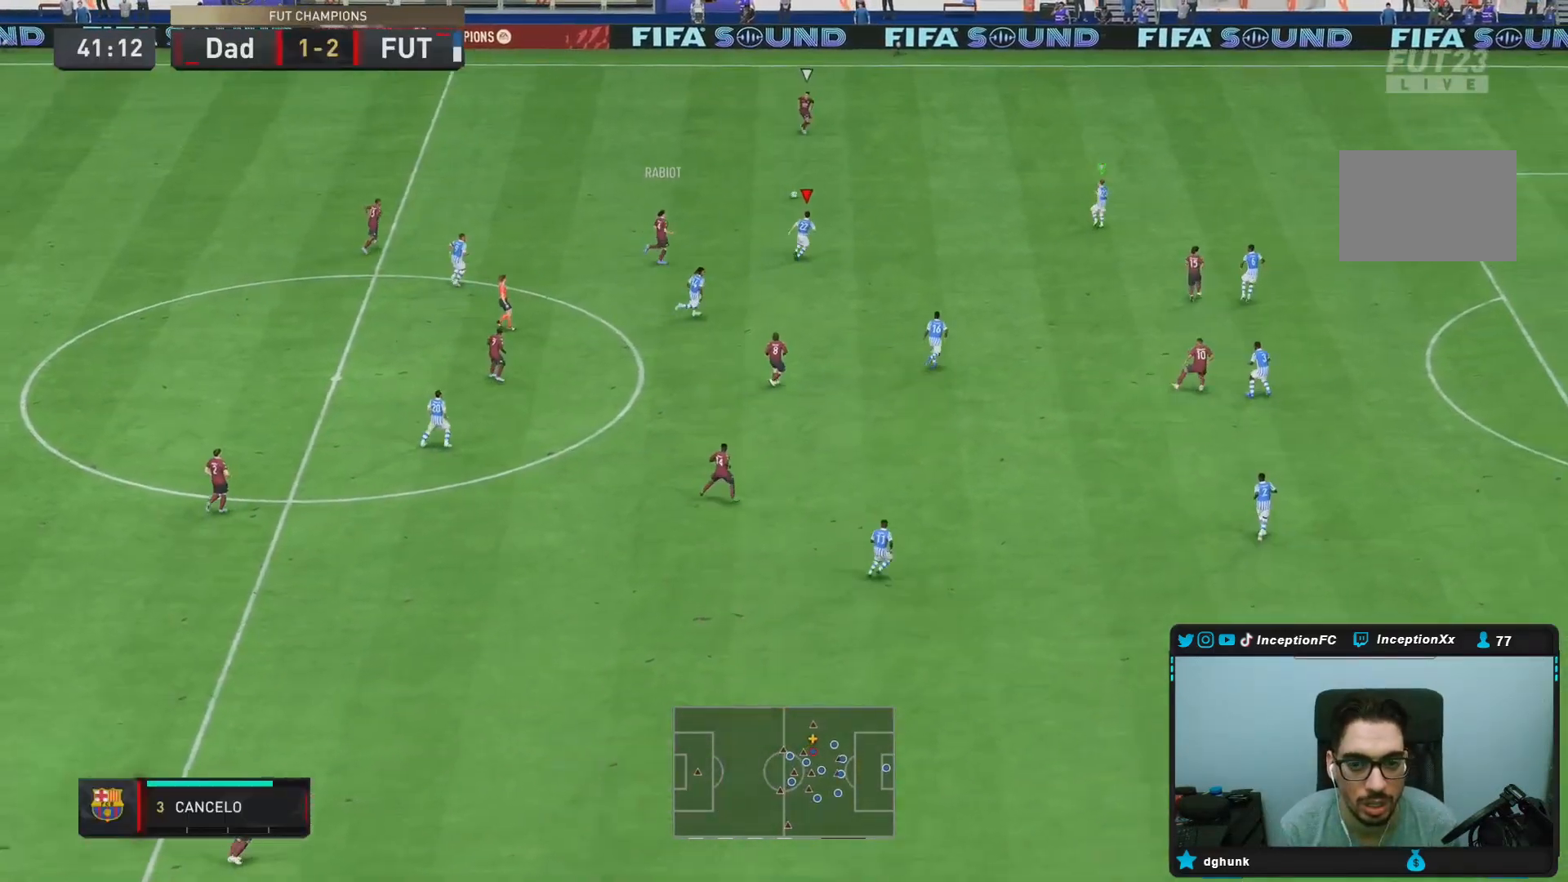
{"dt_ms": 500, "buttons": ["R2"], "left_stick": "right", "right_stick": "center", "button_events": [[467, "R1", "up"]]}
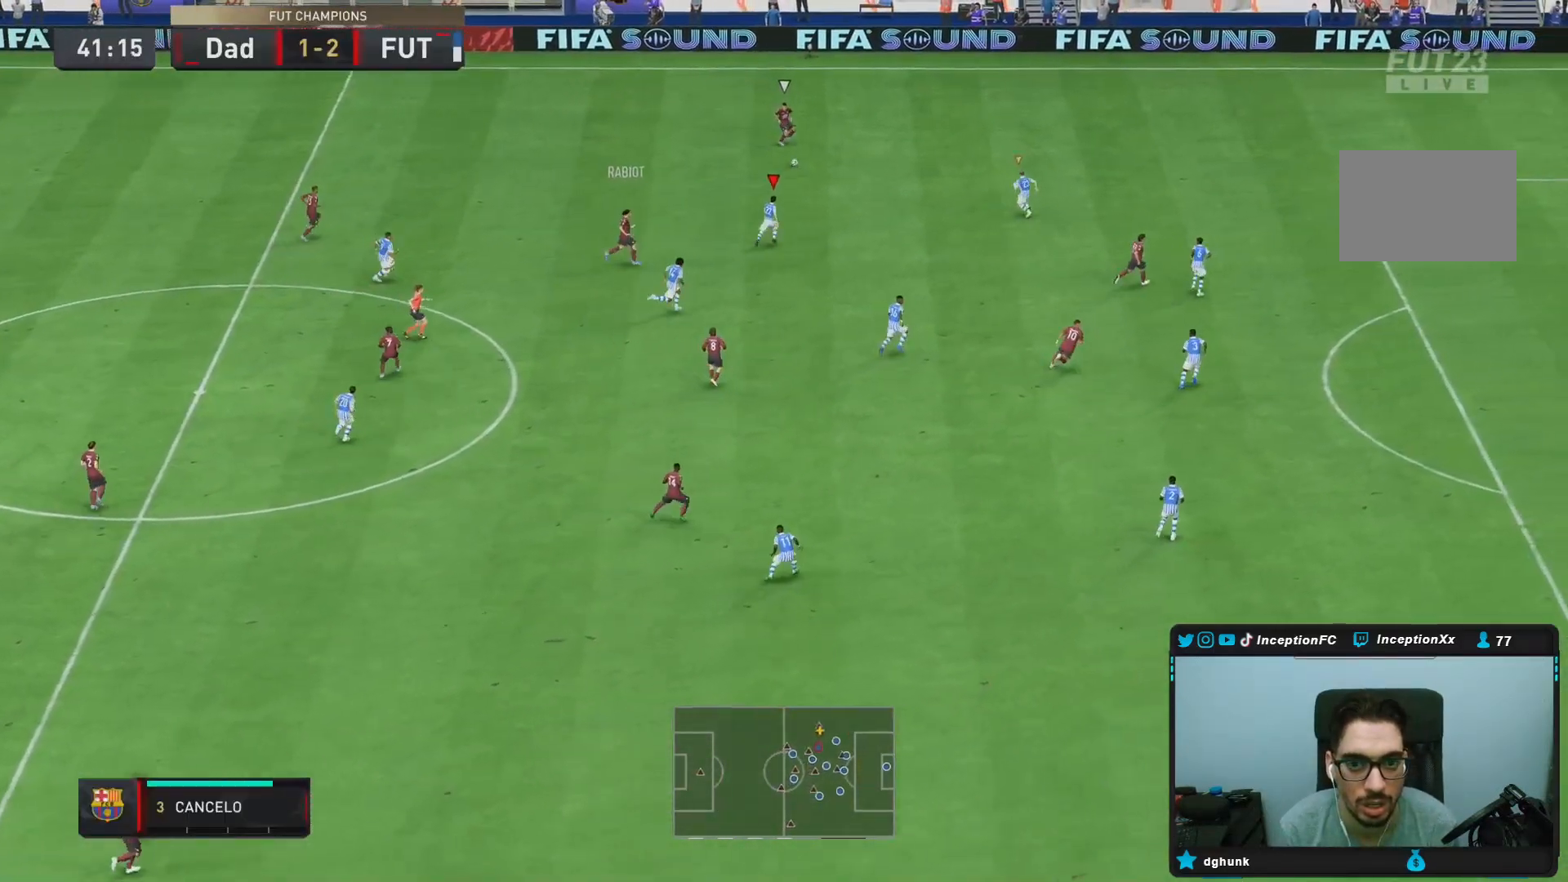
{"dt_ms": 1000, "buttons": ["L2"], "left_stick": "down-right", "right_stick": "center", "button_events": [[167, "L2", "down"], [217, "R2", "up"], [317, "R1", "down"], [433, "L2", "up"], [517, "R2", "down"], [717, "L2", "down"], [717, "R1", "up"], [767, "R2", "up"]]}